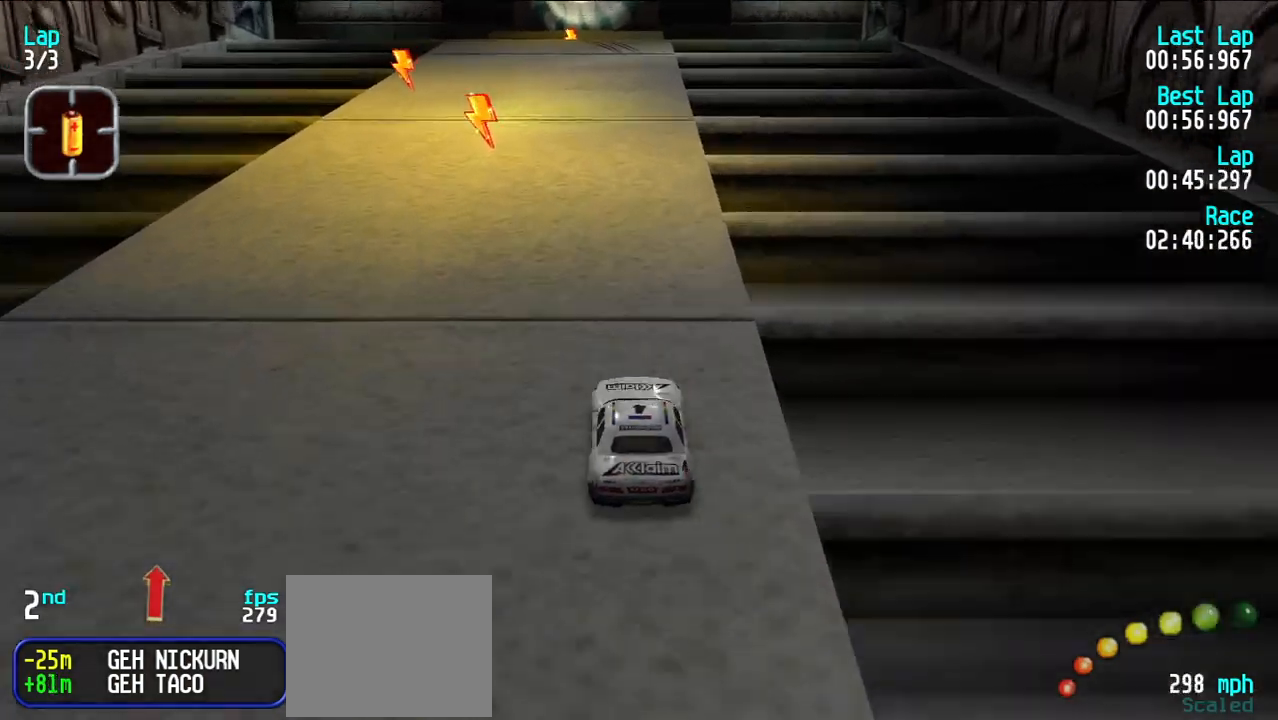
Gameplay with keyboard; each line is a JSON object with the keys held at the frame after it. "events" lists presses ("down") and releases ("up") of "d", "e", "u" and "y" between this image and that frame as [ms after this image, input, new state], when the widget could be followed in between. No other keys are recorded. Mouse input is not recorded.
{"keys": ["e", "y"], "events": [[300, "d", "down"], [350, "e", "up"], [383, "y", "down"], [433, "d", "up"], [483, "e", "down"]]}
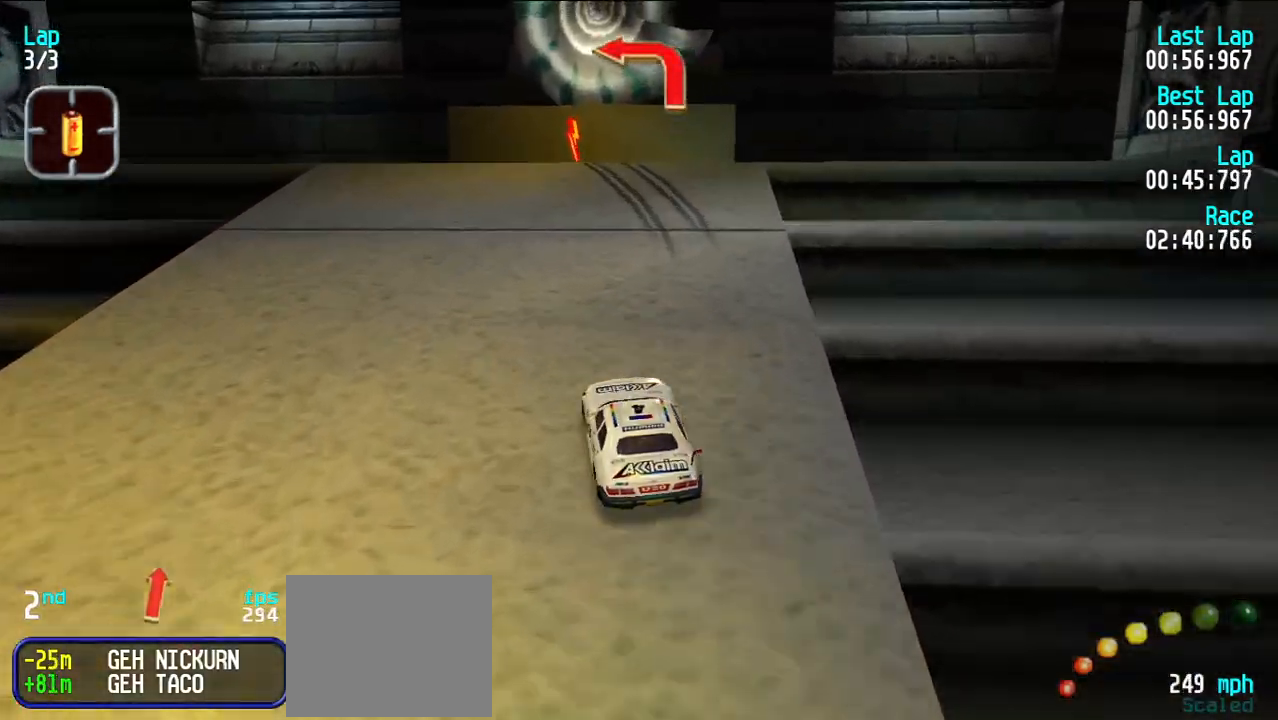
{"keys": [], "events": [[267, "d", "down"], [267, "e", "up"], [317, "y", "up"], [367, "d", "up"]]}
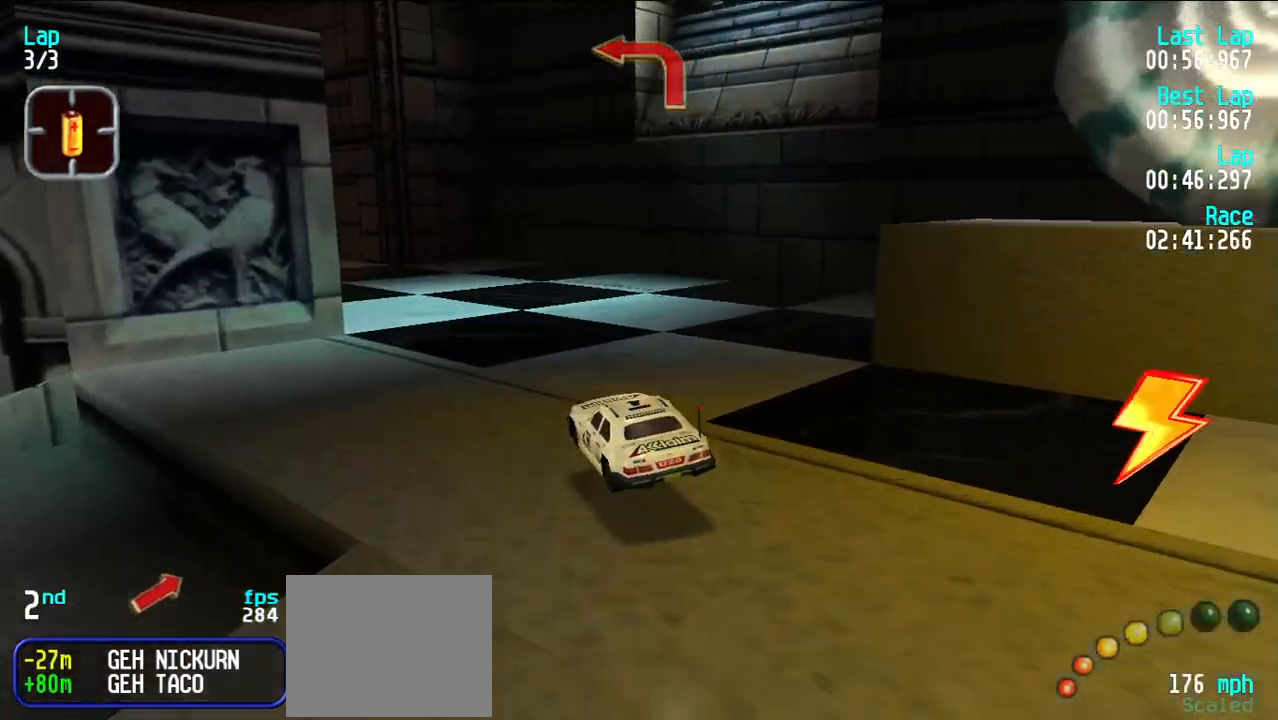
{"keys": ["e", "y"], "events": [[183, "e", "down"], [233, "y", "down"], [333, "y", "up"], [433, "y", "down"]]}
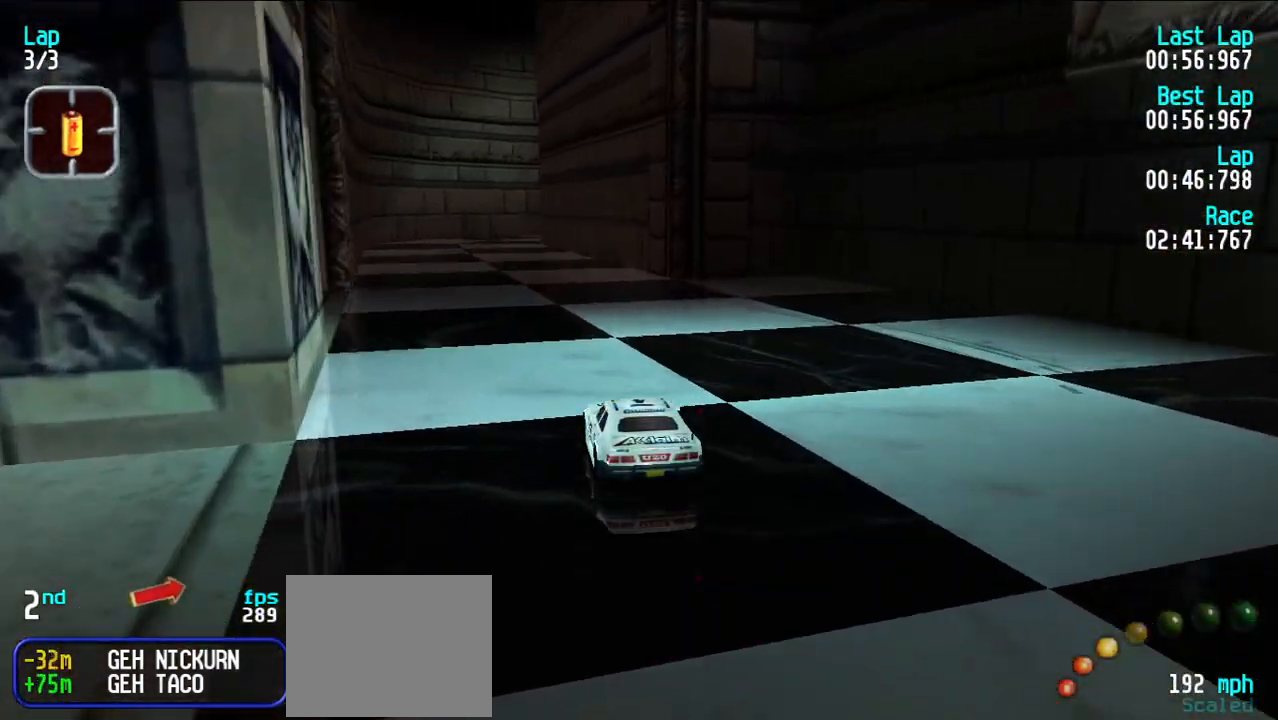
{"keys": ["e"], "events": [[33, "y", "up"], [67, "y", "down"], [167, "y", "up"]]}
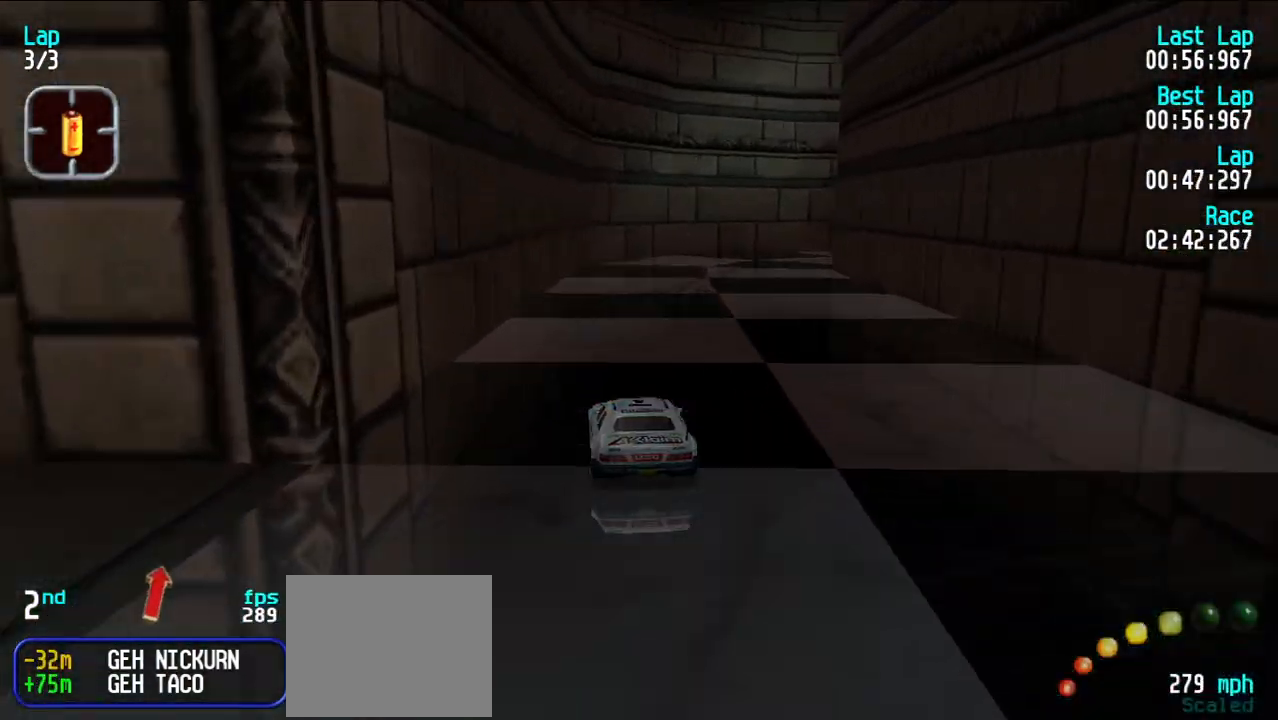
{"keys": ["e", "u"], "events": [[100, "d", "down"], [100, "e", "up"], [100, "u", "down"], [200, "d", "up"], [200, "u", "up"], [233, "e", "down"], [233, "u", "down"], [367, "e", "up"], [417, "e", "down"]]}
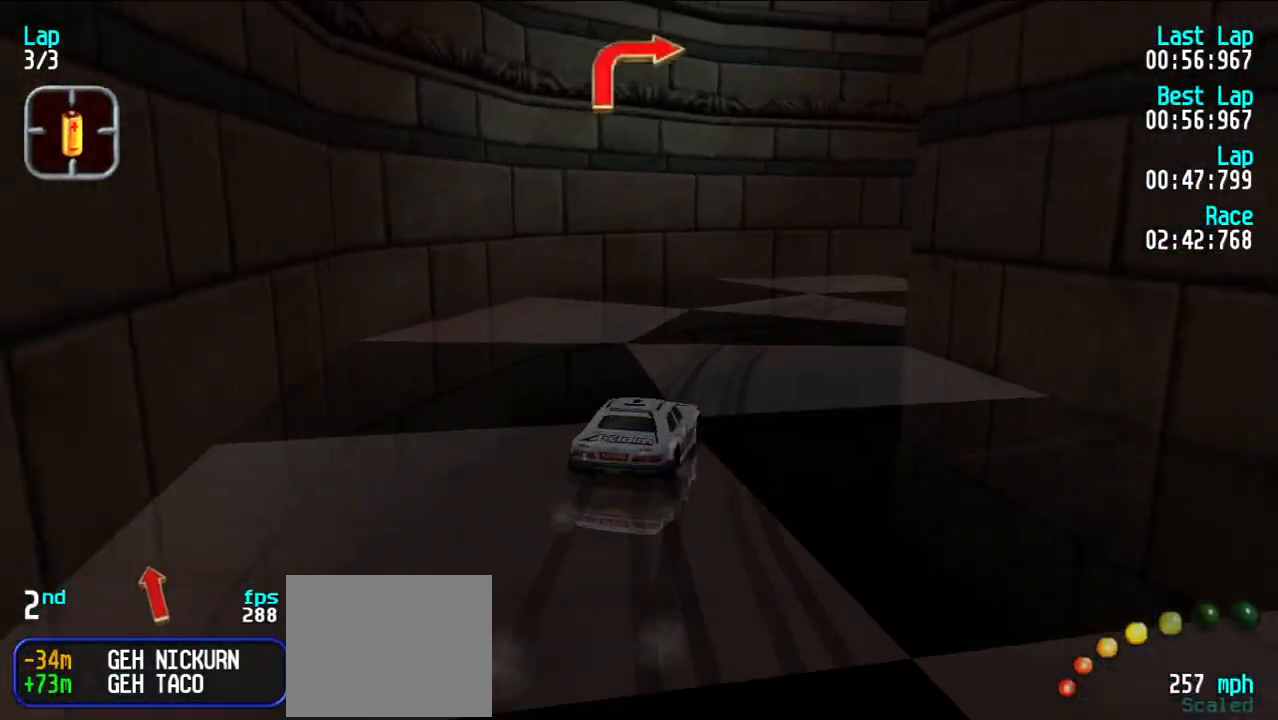
{"keys": ["e"], "events": [[200, "e", "up"], [300, "e", "down"], [400, "u", "up"]]}
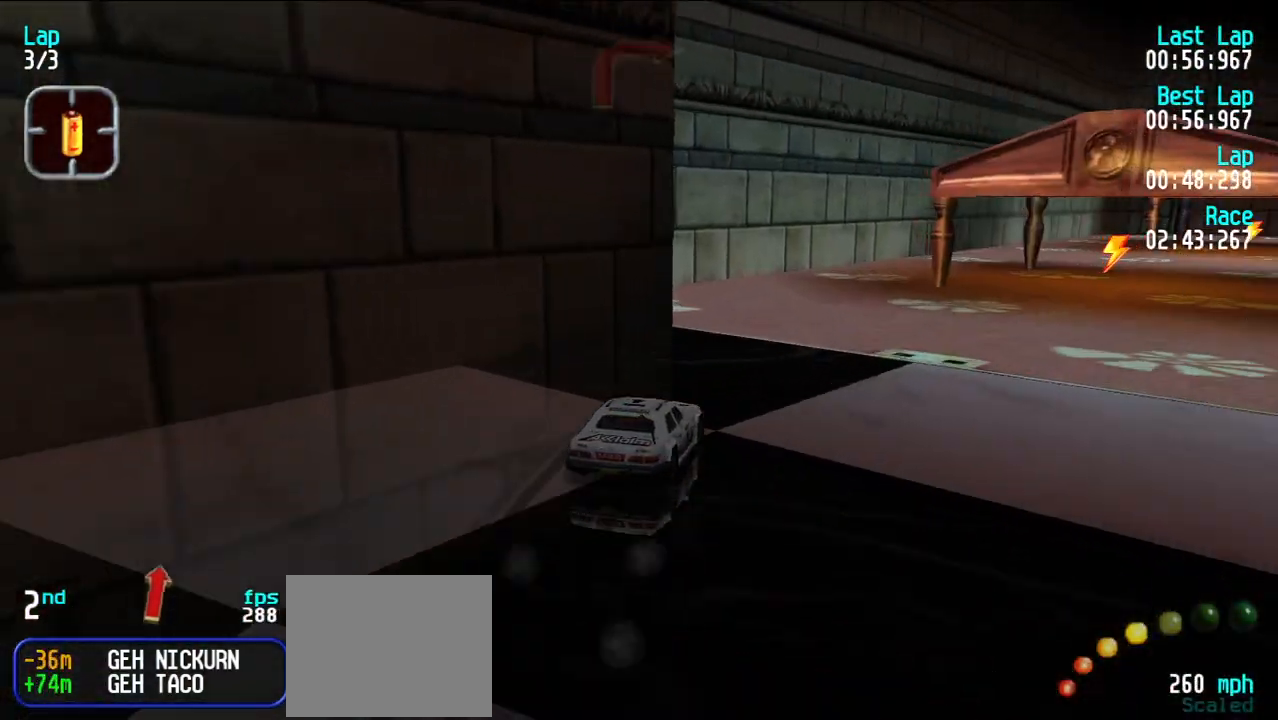
{"keys": ["e"], "events": [[217, "u", "down"], [317, "u", "up"], [367, "u", "down"], [467, "u", "up"]]}
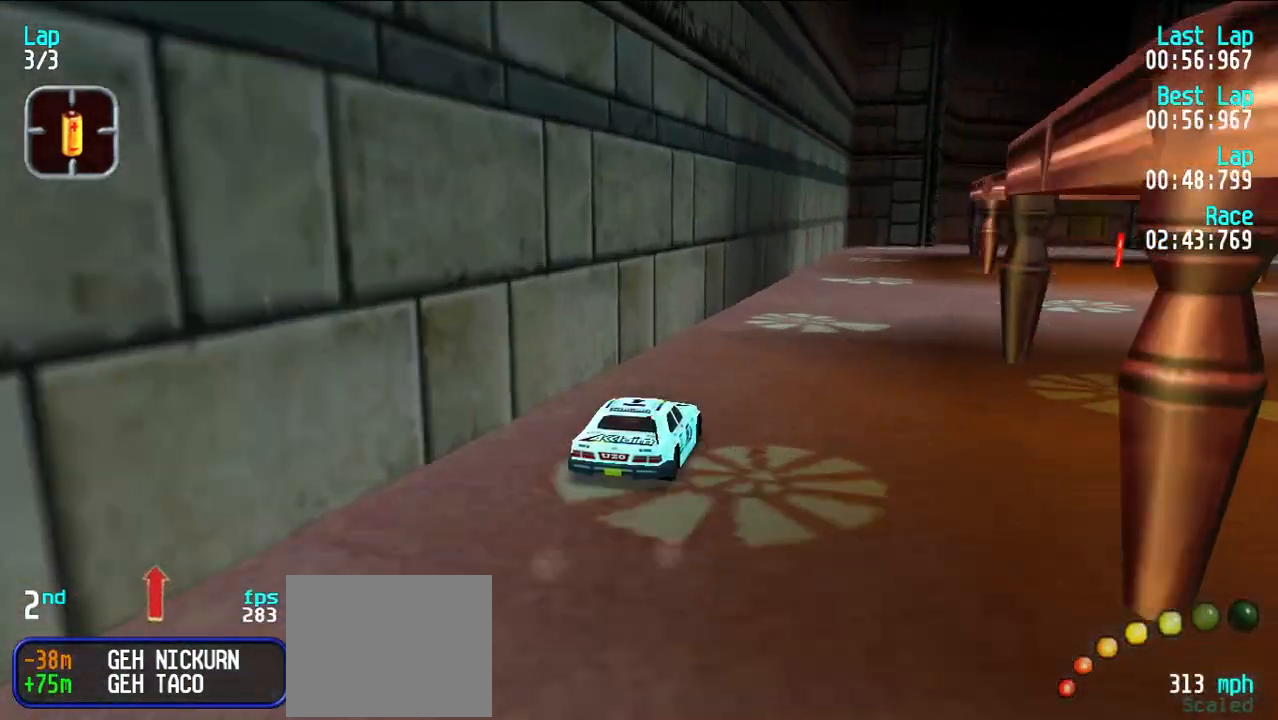
{"keys": ["e"], "events": [[50, "u", "down"], [133, "u", "up"], [233, "u", "down"], [283, "u", "up"]]}
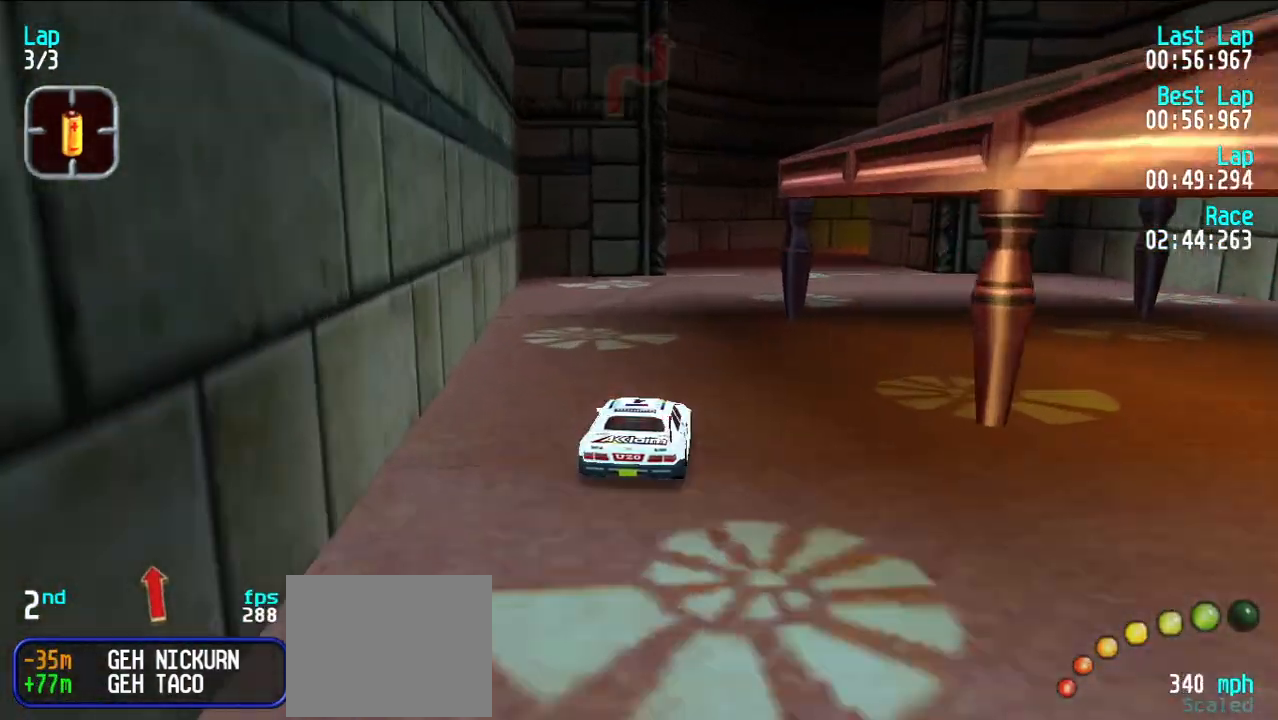
{"keys": ["e", "u"], "events": [[67, "d", "down"], [67, "e", "up"], [167, "d", "up"], [217, "e", "down"], [217, "u", "down"], [250, "u", "up"], [350, "u", "down"], [433, "e", "up"], [483, "e", "down"]]}
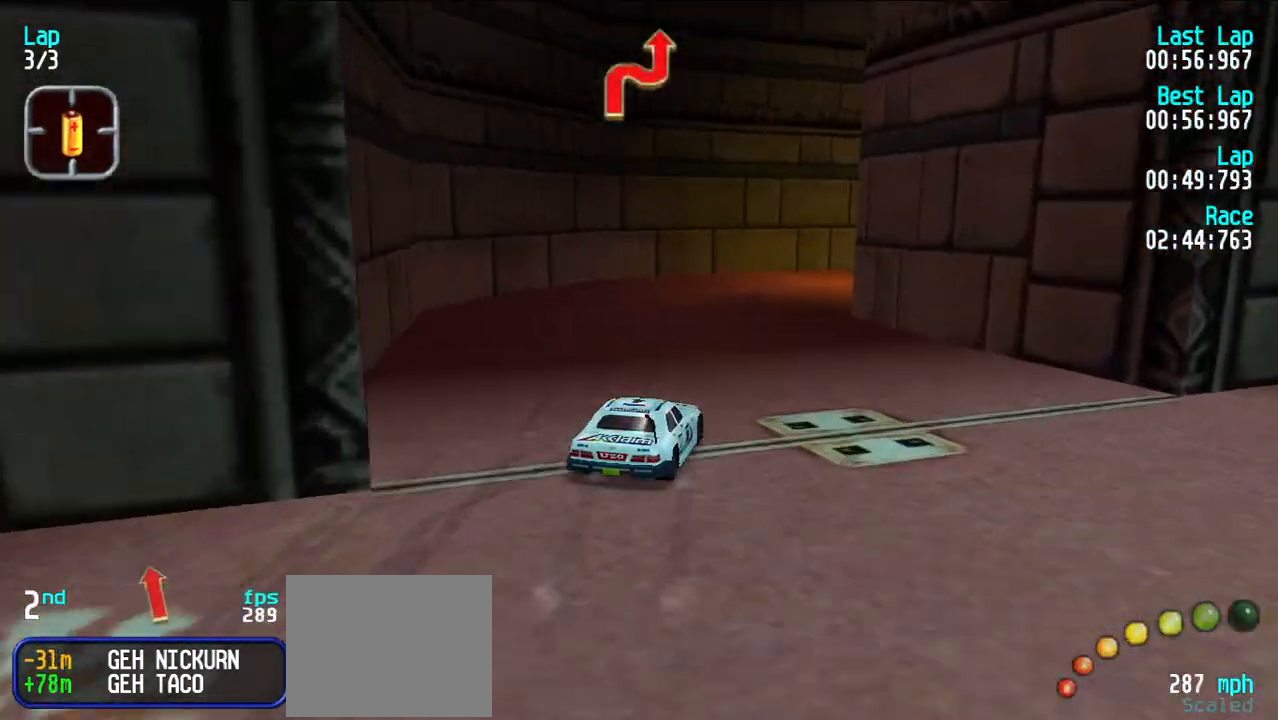
{"keys": ["d"], "events": [[167, "u", "up"], [400, "y", "down"], [450, "d", "down"], [450, "e", "up"], [500, "y", "up"]]}
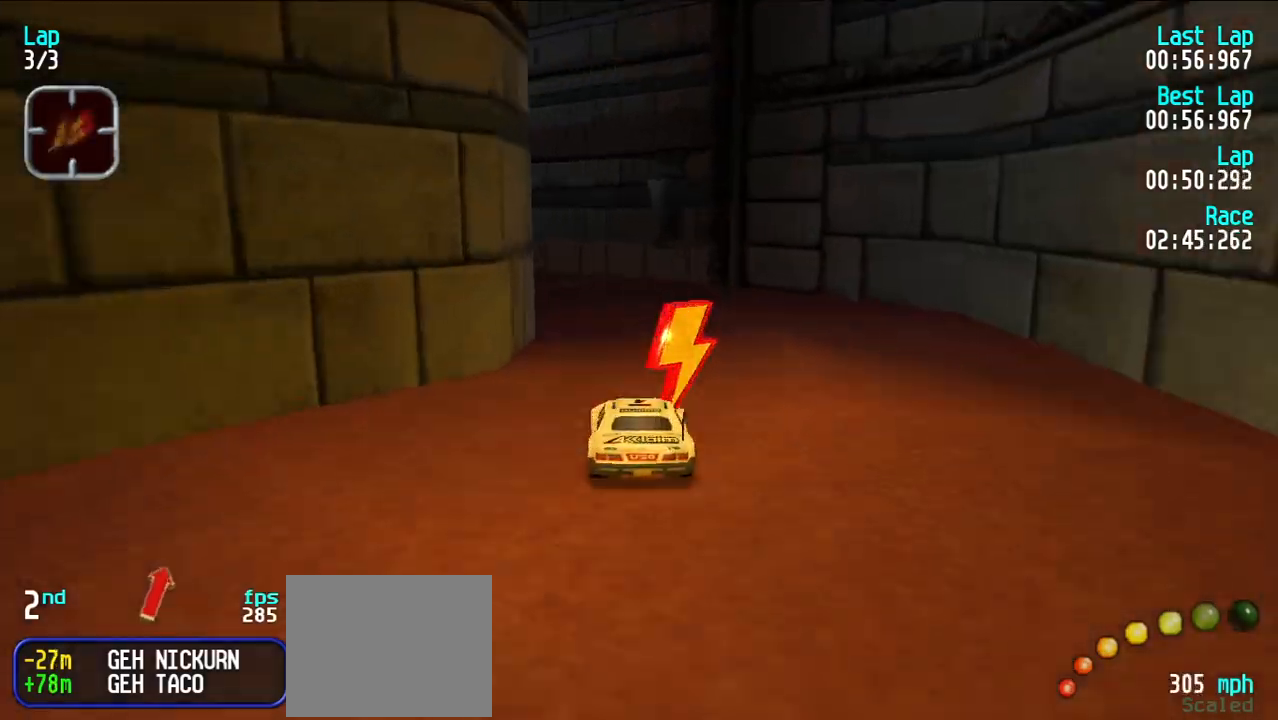
{"keys": ["e", "y"], "events": [[50, "e", "down"], [100, "d", "up"], [100, "y", "down"], [183, "y", "up"], [233, "y", "down"], [383, "y", "up"], [417, "y", "down"]]}
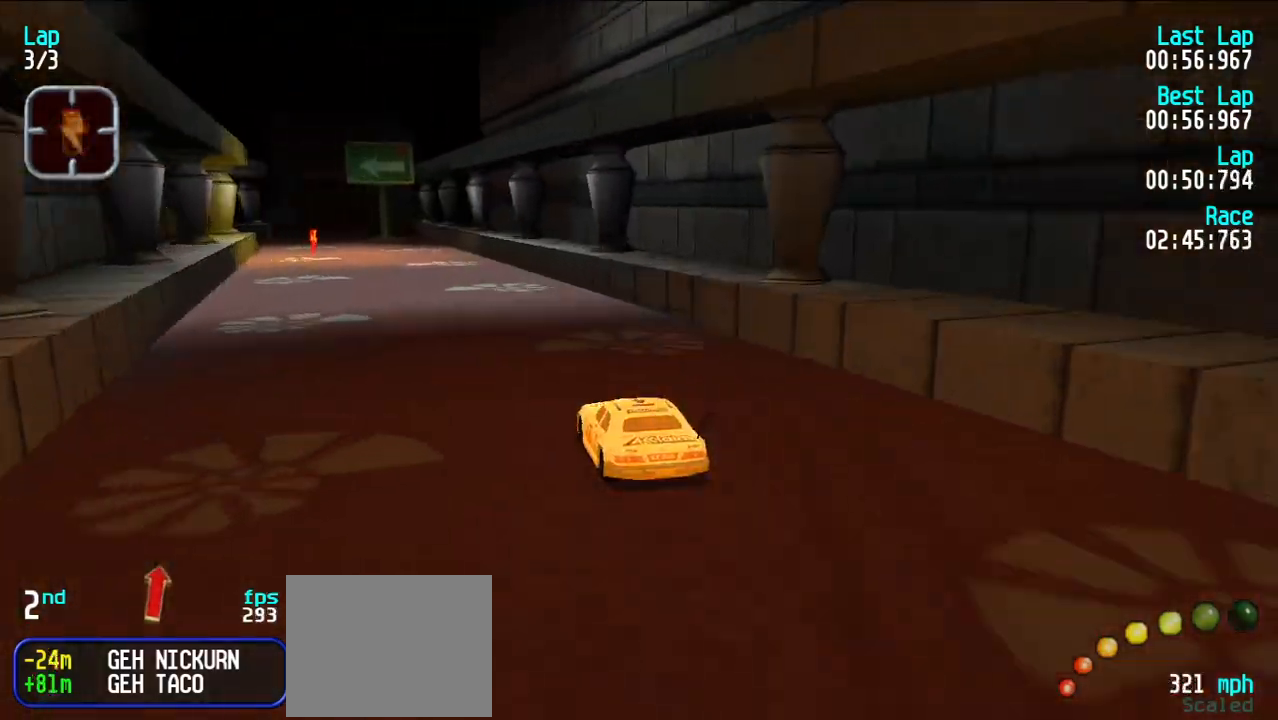
{"keys": ["d"], "events": [[17, "y", "up"], [100, "y", "down"], [200, "y", "up"], [383, "e", "up"], [483, "d", "down"]]}
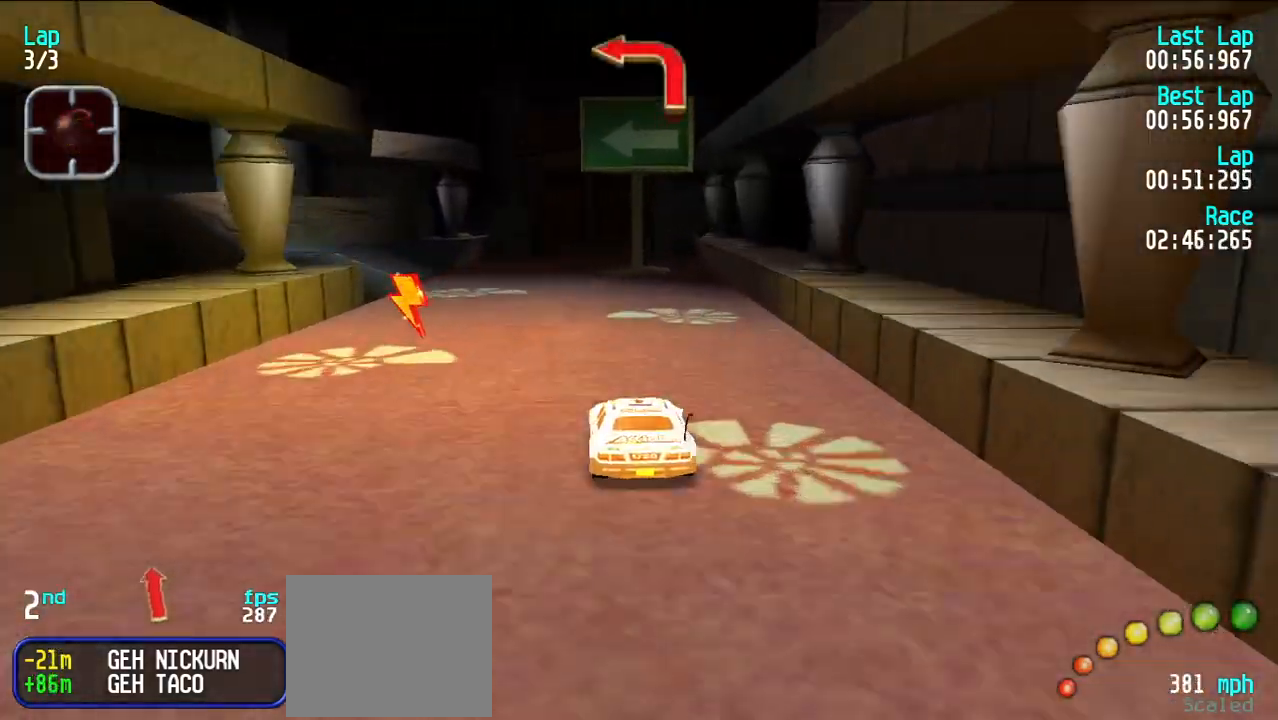
{"keys": ["y"], "events": [[117, "y", "down"], [167, "d", "up"]]}
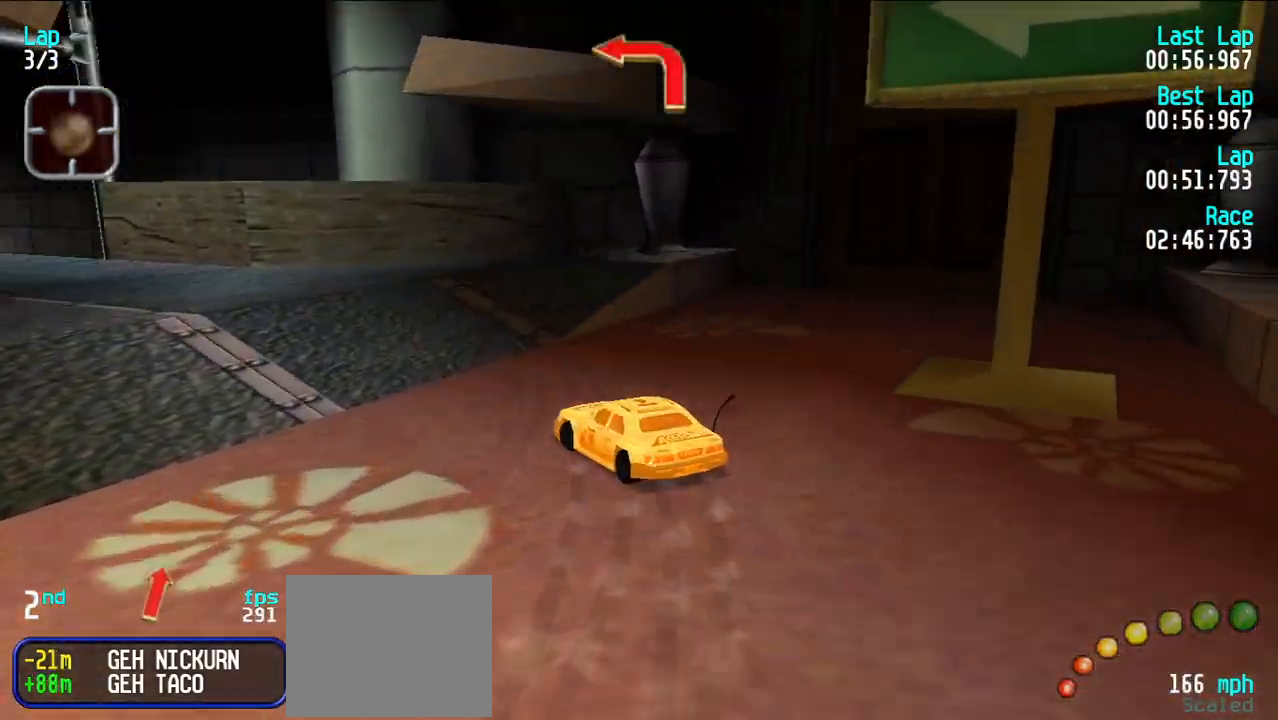
{"keys": [], "events": [[150, "e", "down"], [150, "y", "up"], [233, "y", "down"], [283, "y", "up"], [383, "e", "up"], [383, "u", "down"], [417, "u", "up"]]}
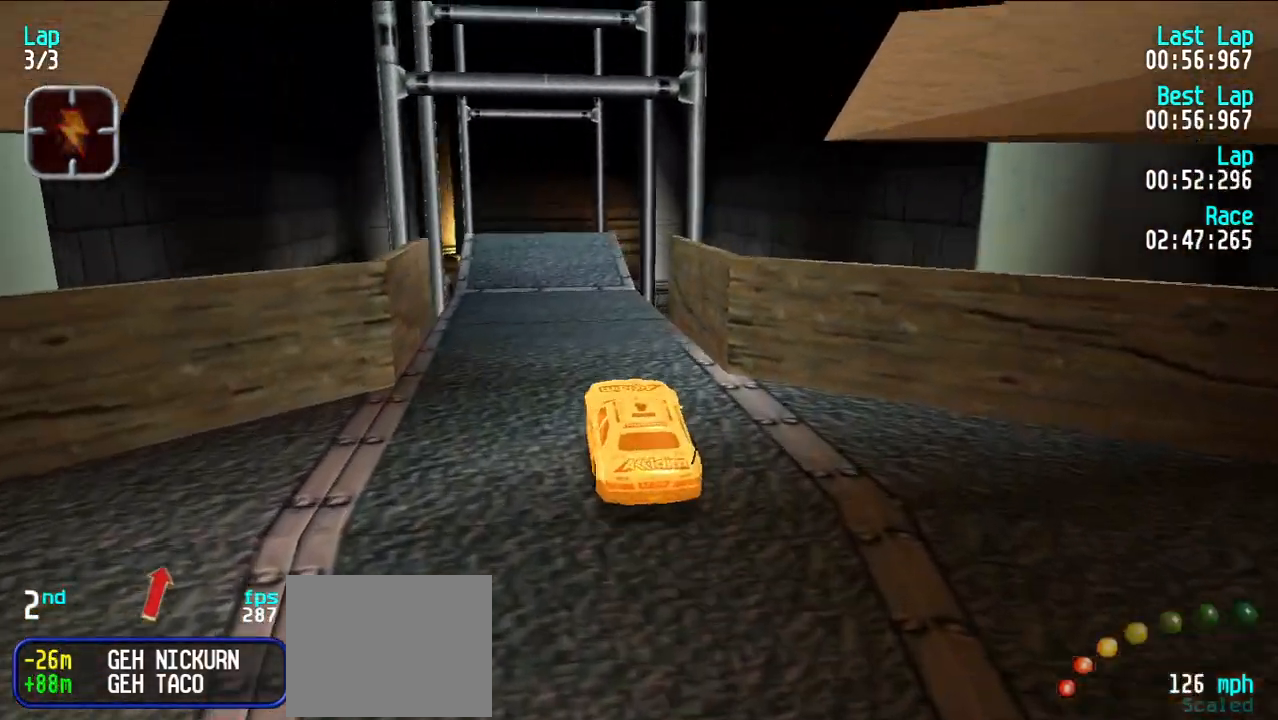
{"keys": ["e"], "events": [[200, "y", "down"], [300, "y", "up"], [350, "e", "down"], [383, "y", "down"], [483, "y", "up"]]}
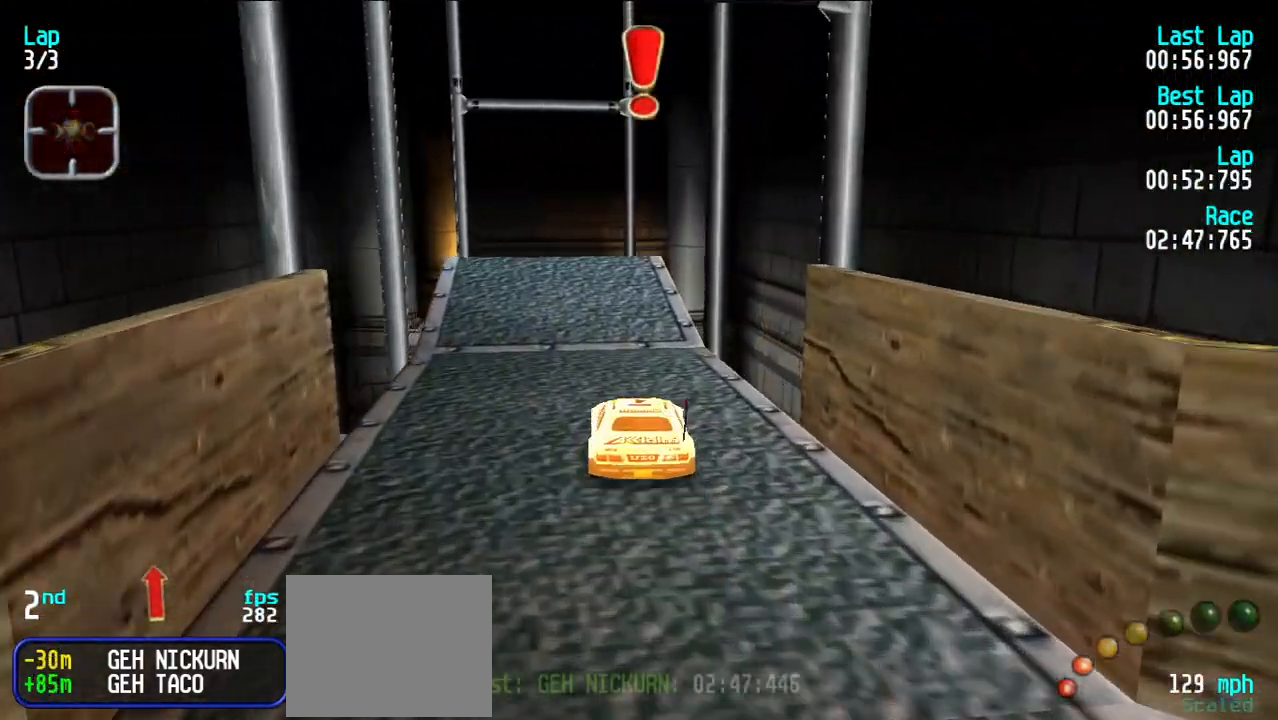
{"keys": [], "events": [[117, "y", "down"], [167, "y", "up"], [267, "e", "up"], [317, "u", "down"], [417, "u", "up"]]}
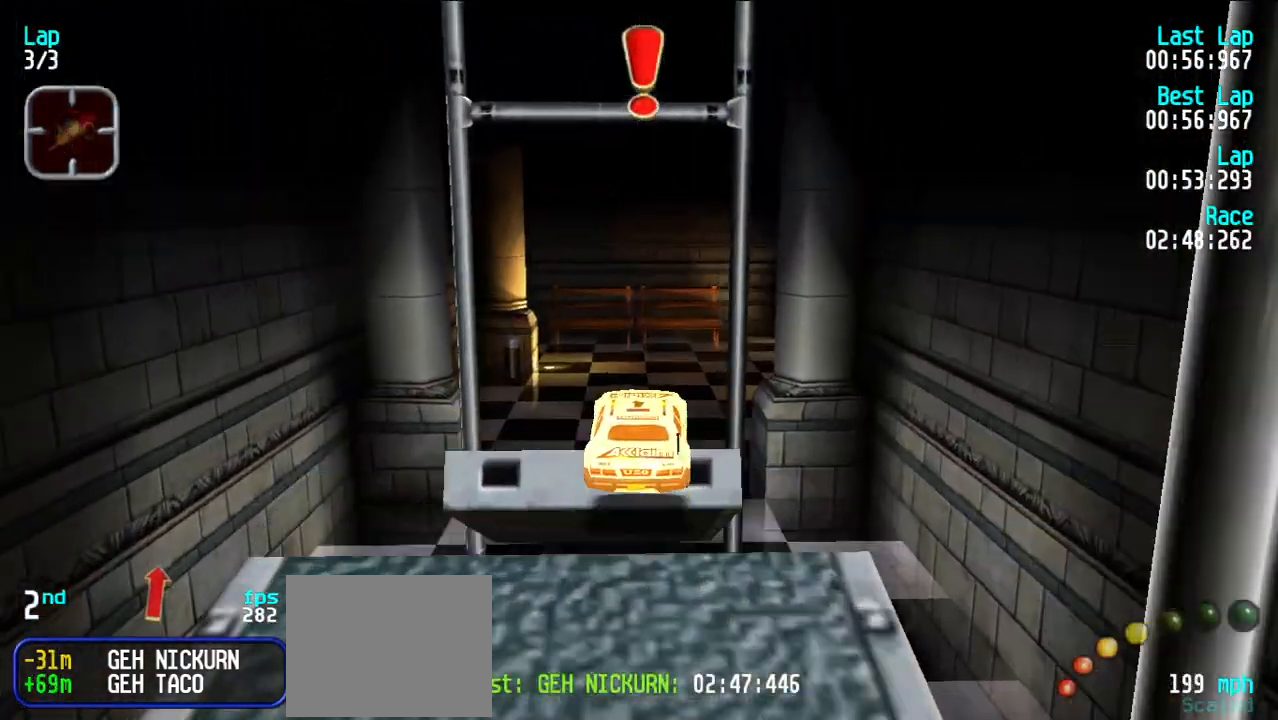
{"keys": [], "events": [[100, "y", "down"], [183, "y", "up"], [283, "y", "down"], [417, "y", "up"]]}
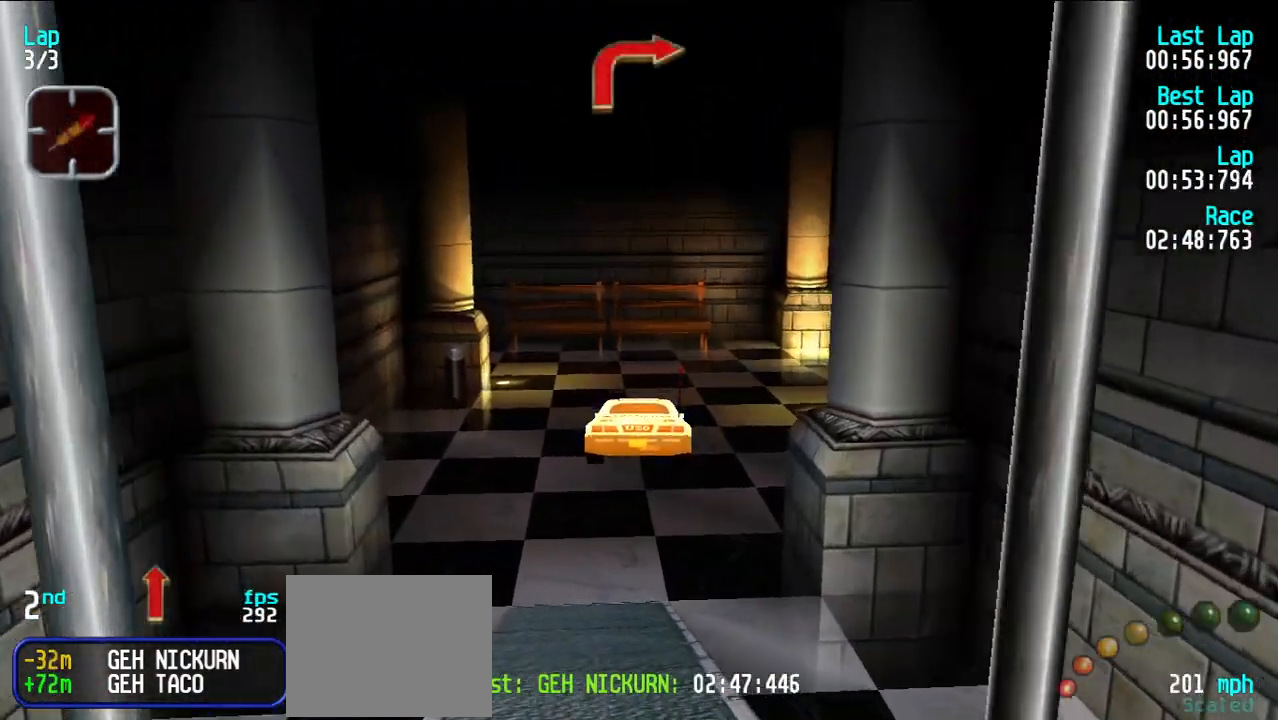
{"keys": [], "events": [[167, "e", "down"], [433, "e", "up"]]}
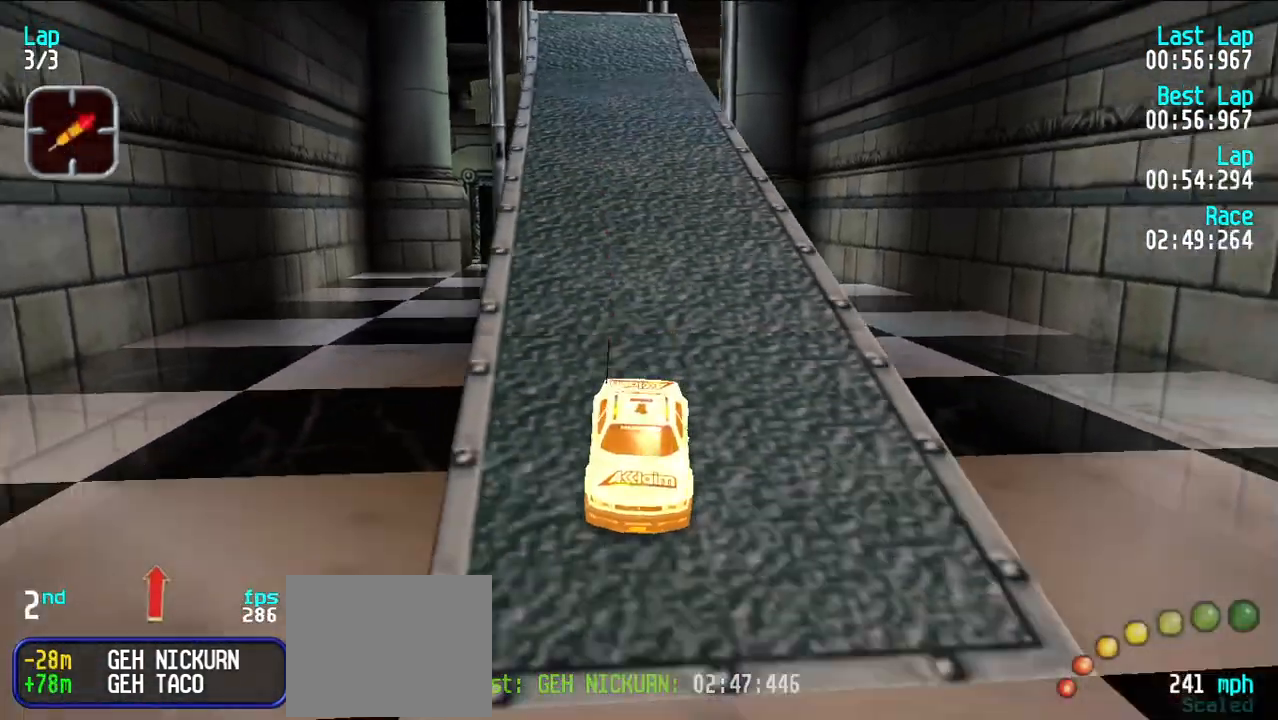
{"keys": ["u"], "events": [[267, "u", "down"], [400, "u", "up"], [450, "u", "down"]]}
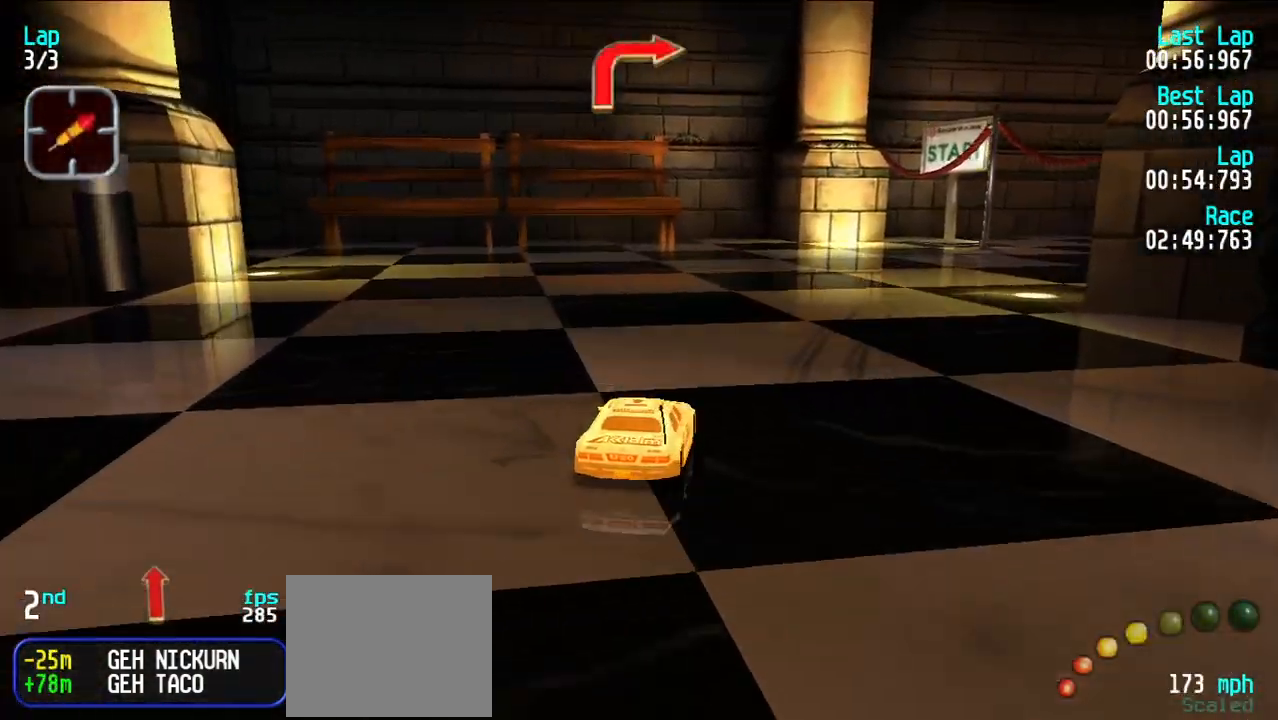
{"keys": ["e"], "events": [[50, "u", "up"], [283, "e", "down"]]}
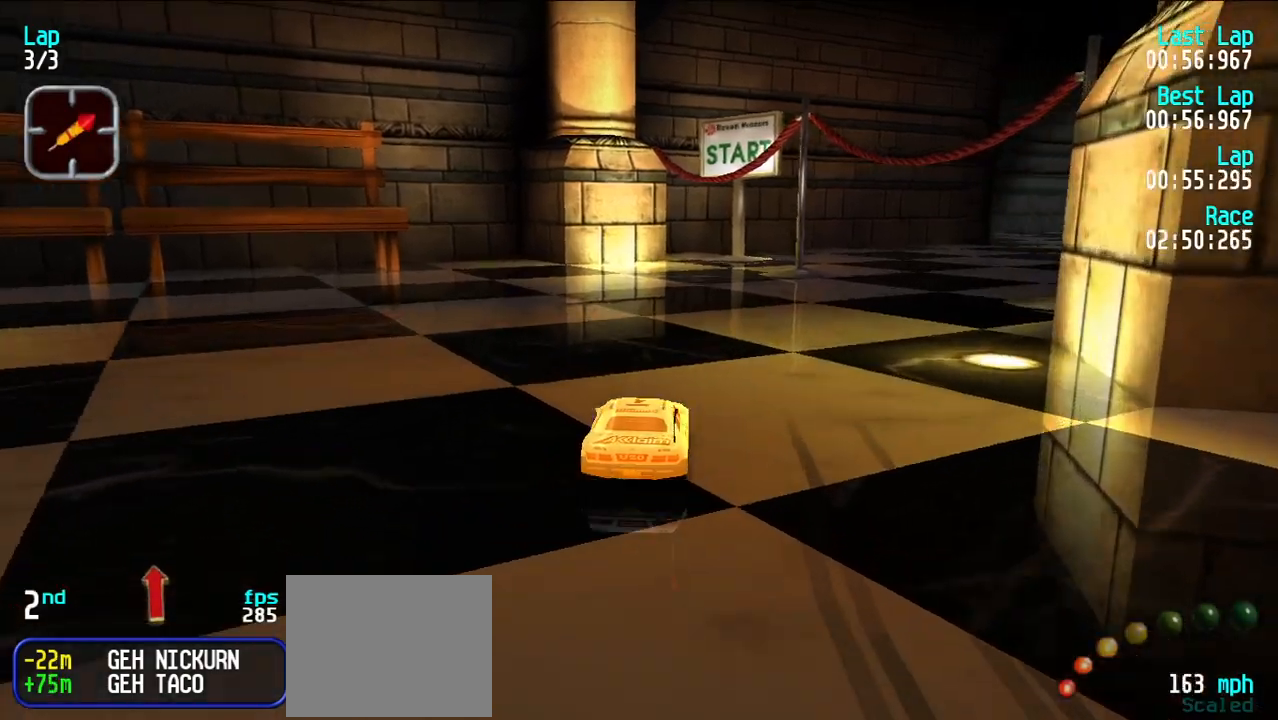
{"keys": ["d"], "events": [[17, "y", "down"], [67, "e", "up"], [300, "d", "down"], [333, "y", "up"]]}
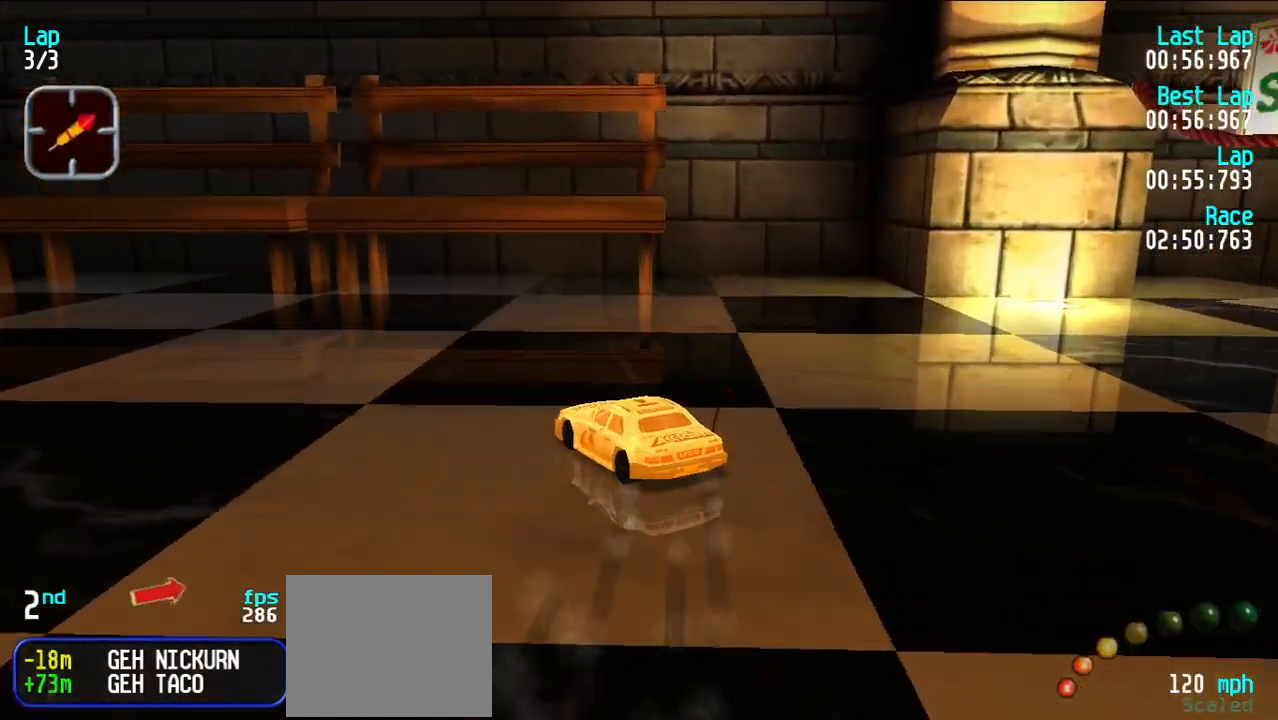
{"keys": ["d", "u"], "events": [[33, "d", "up"], [33, "u", "down"], [450, "d", "down"]]}
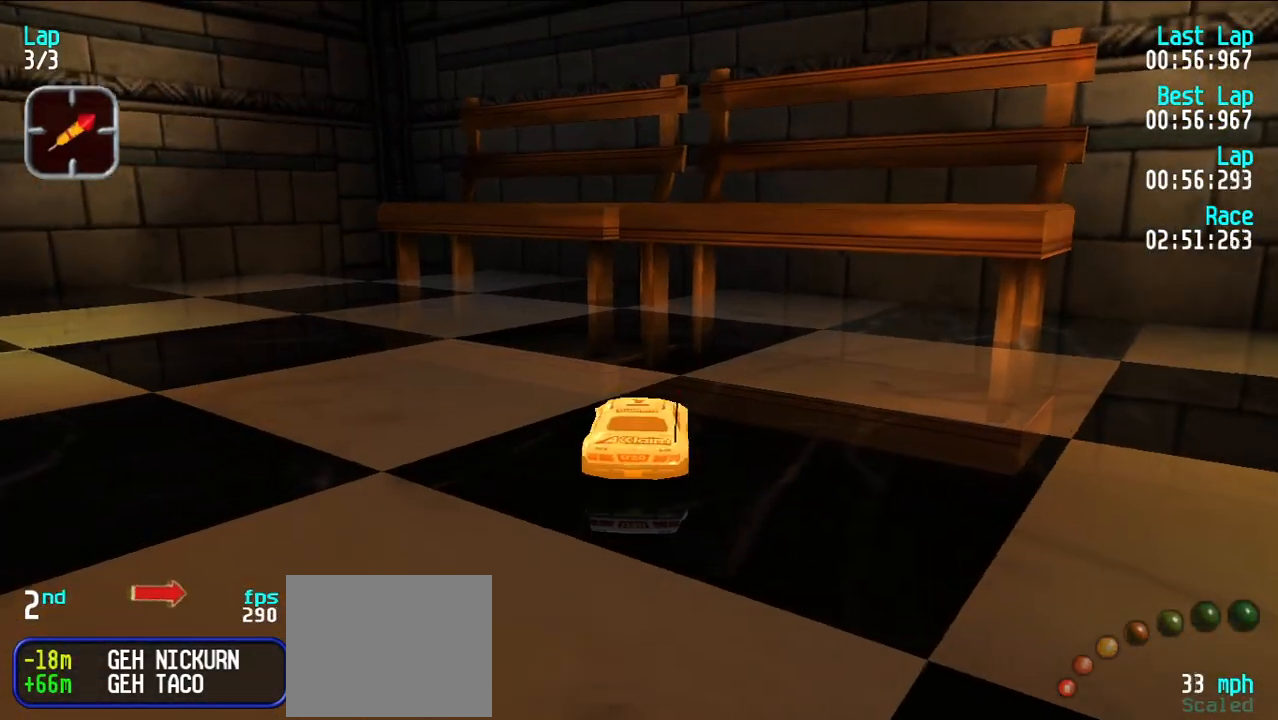
{"keys": ["u"], "events": [[50, "d", "up"], [233, "u", "up"], [283, "u", "down"], [333, "u", "up"], [433, "u", "down"]]}
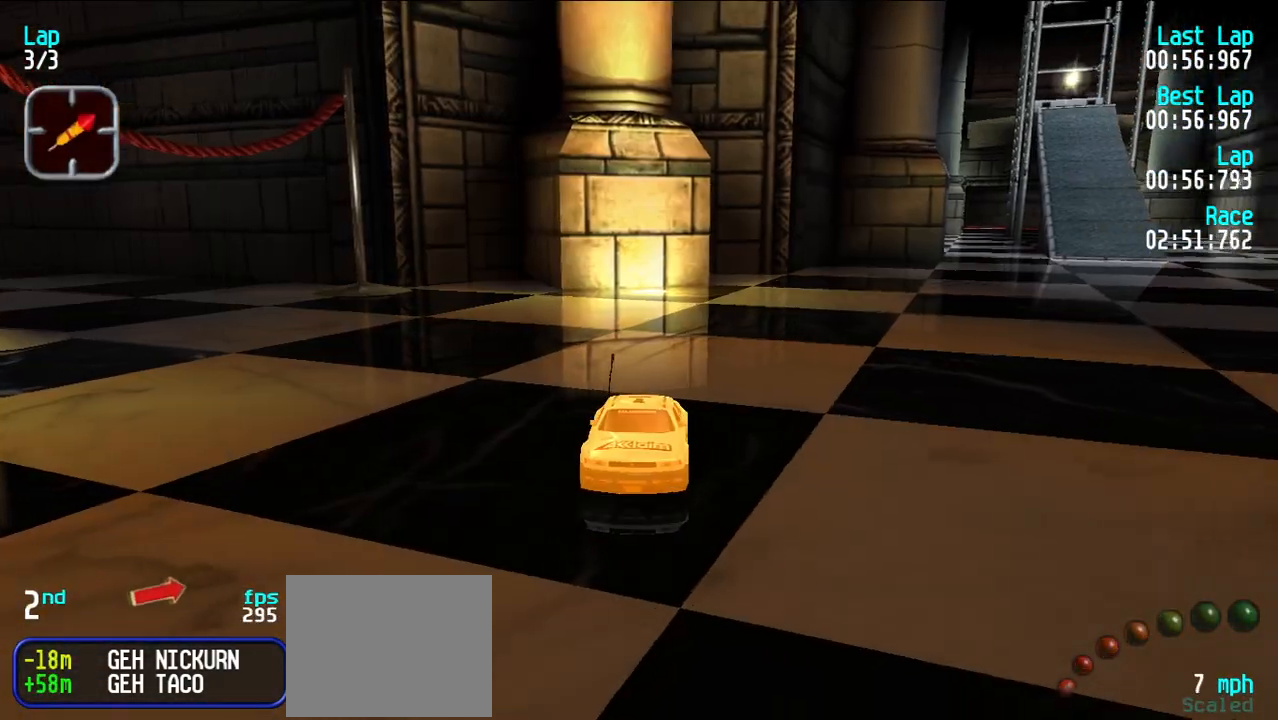
{"keys": ["u"], "events": [[83, "d", "down"], [167, "d", "up"]]}
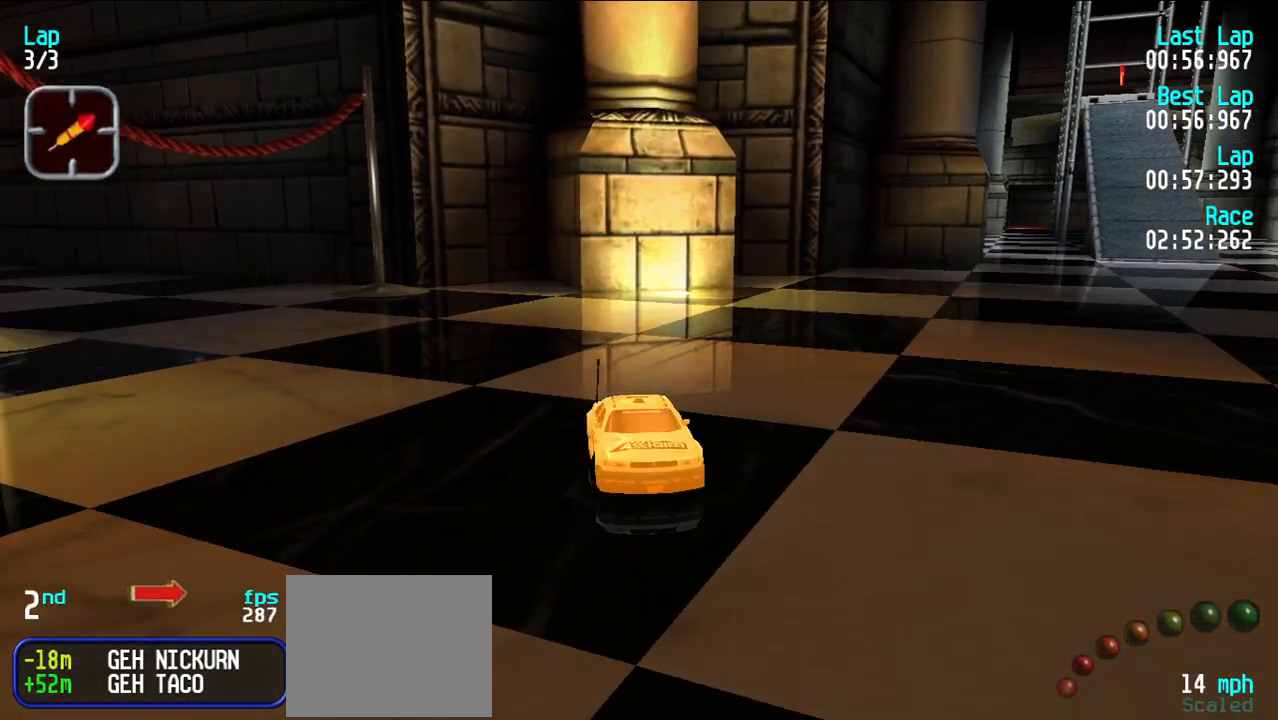
{"keys": [], "events": [[50, "u", "up"]]}
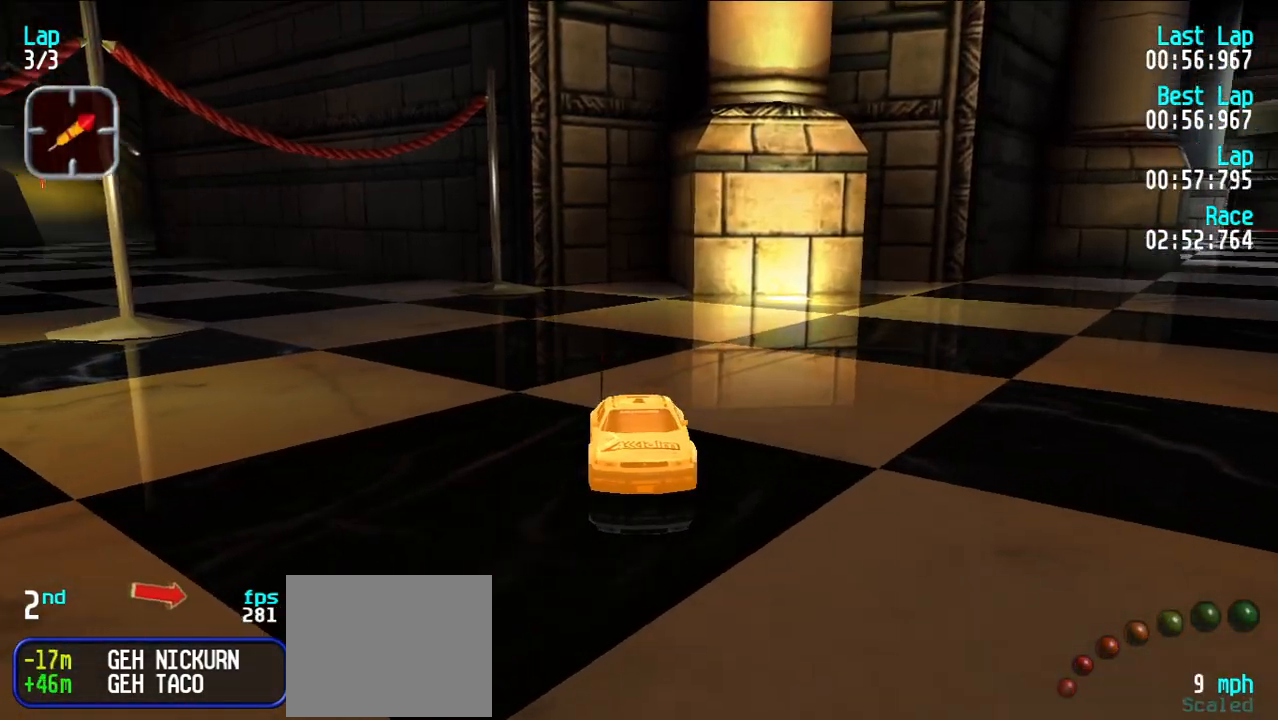
{"keys": [], "events": [[17, "u", "down"], [250, "d", "down"], [400, "u", "up"], [433, "d", "up"]]}
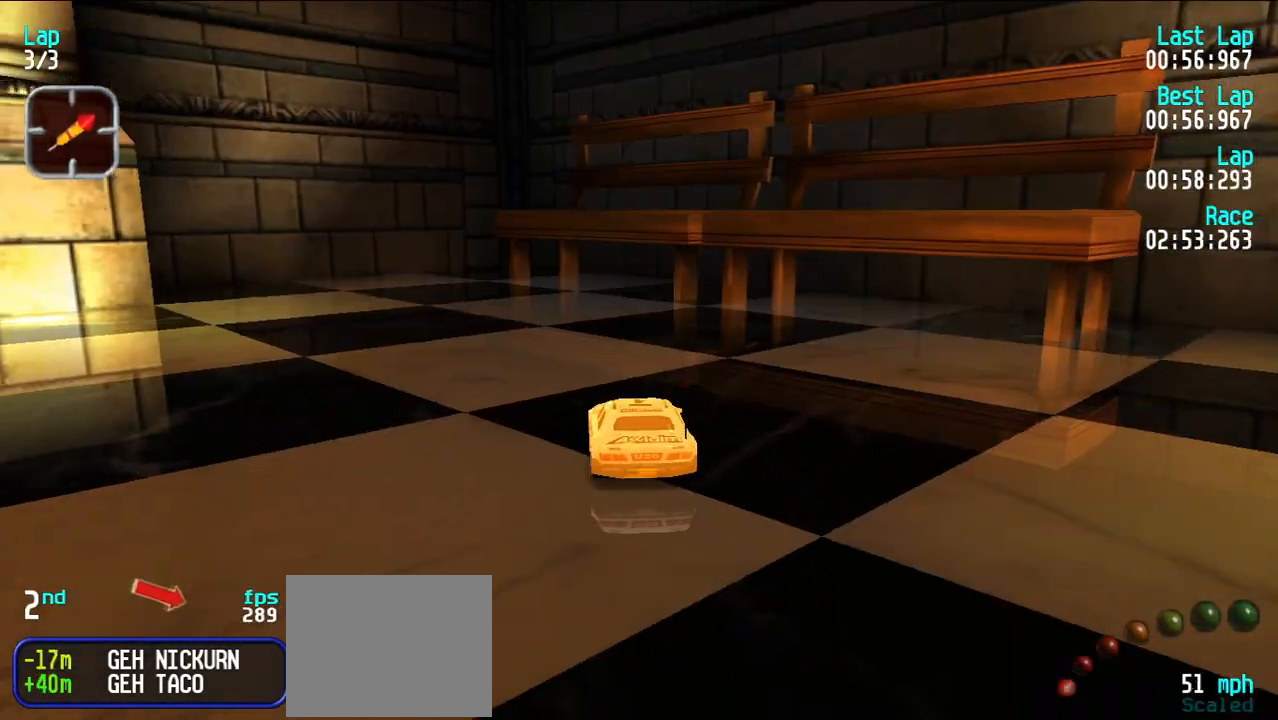
{"keys": ["d"], "events": [[133, "d", "down"], [183, "u", "down"], [317, "u", "up"]]}
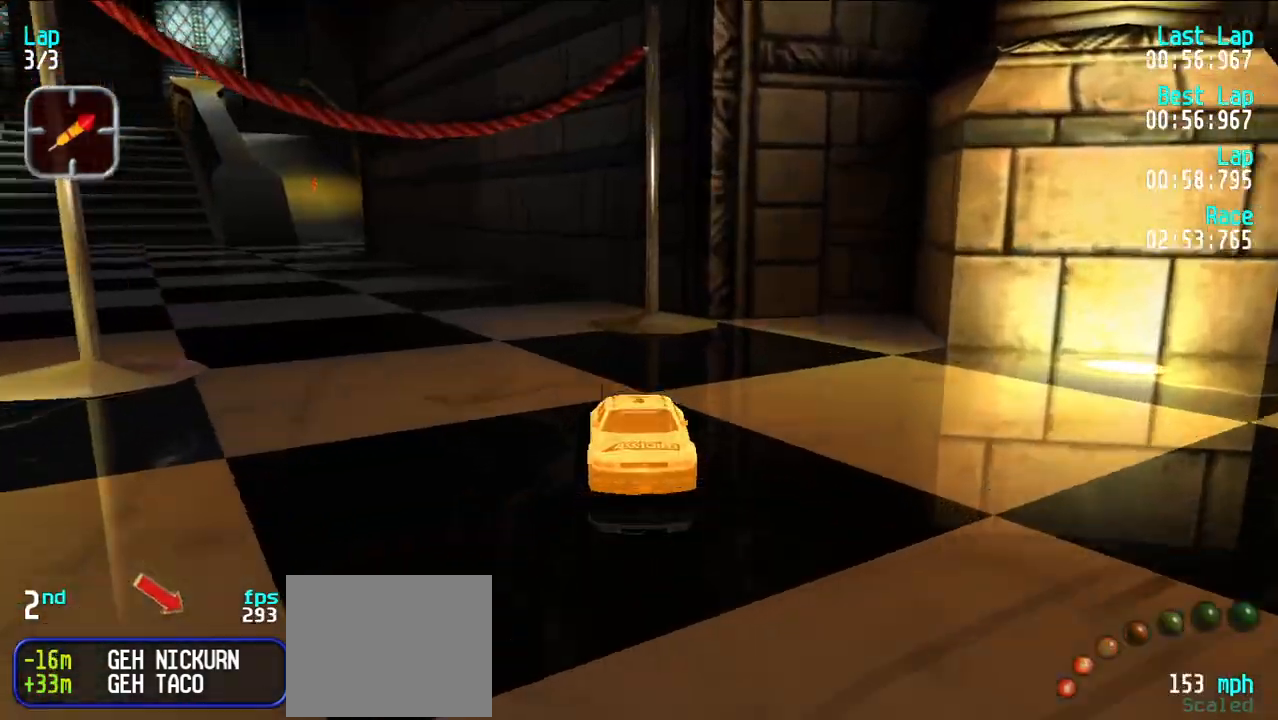
{"keys": ["d"], "events": [[17, "u", "down"], [350, "u", "up"]]}
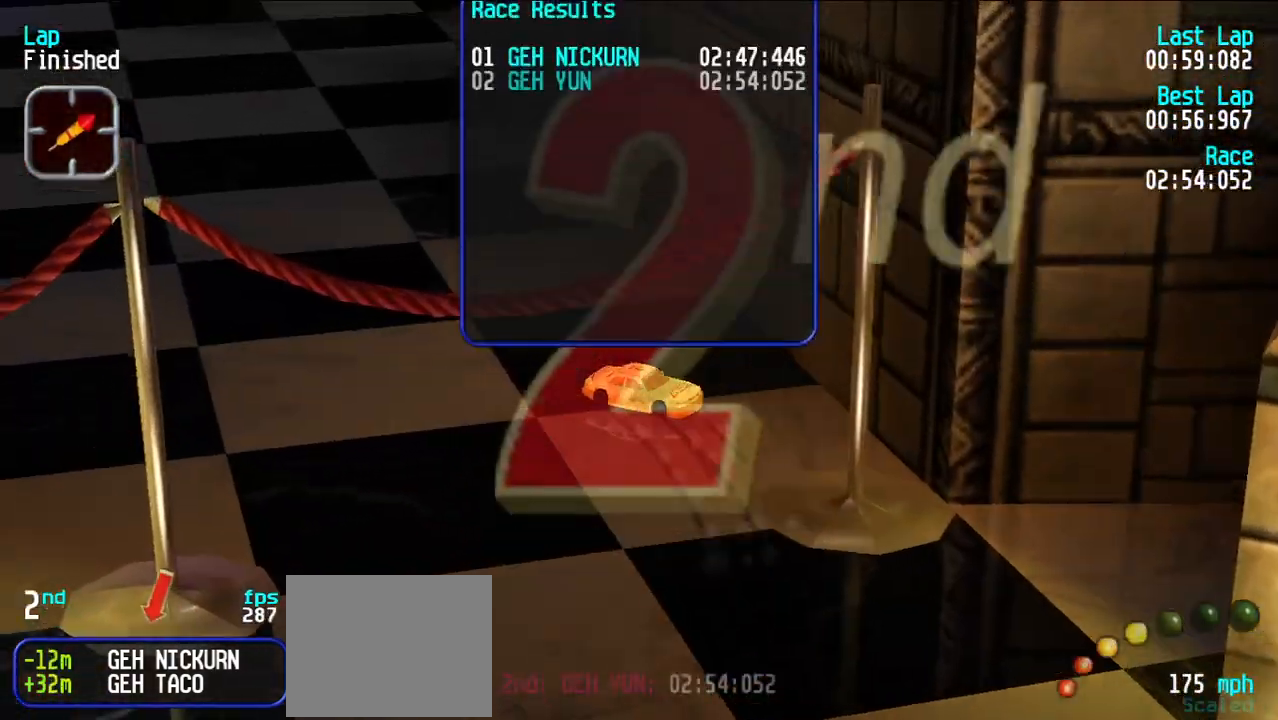
{"keys": [], "events": [[33, "d", "up"]]}